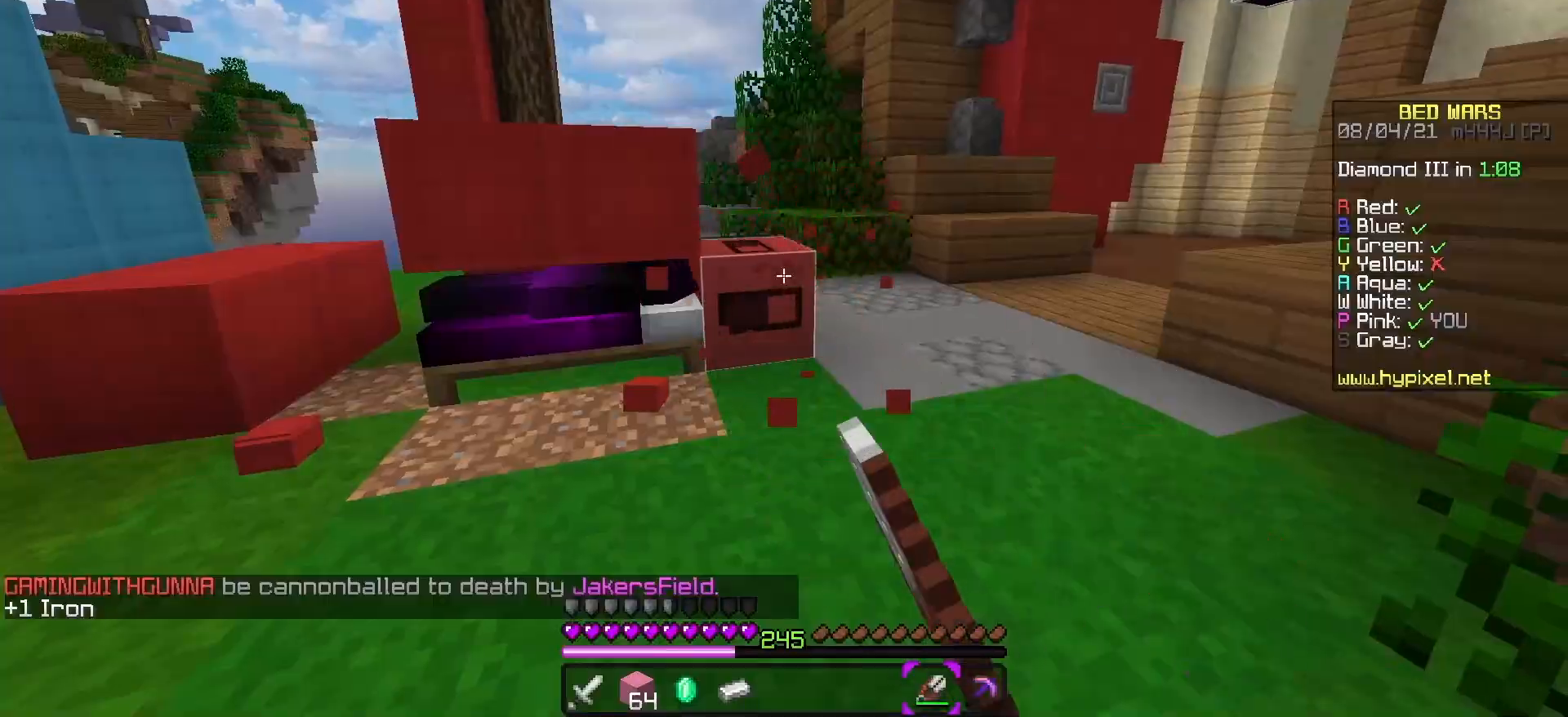
Gameplay with keyboard; each line is a JSON object with the keys held at the frame after it. "events" lists presses ("down") and releases ("up") of "a", "d", "s", "space" and "w" between this image and that frame as [ms after this image, input, new state], when the widget could be followed in between. No other keys are recorded. Mouse input is not recorded.
{"keys": ["w"], "events": [[83, "w", "down"]]}
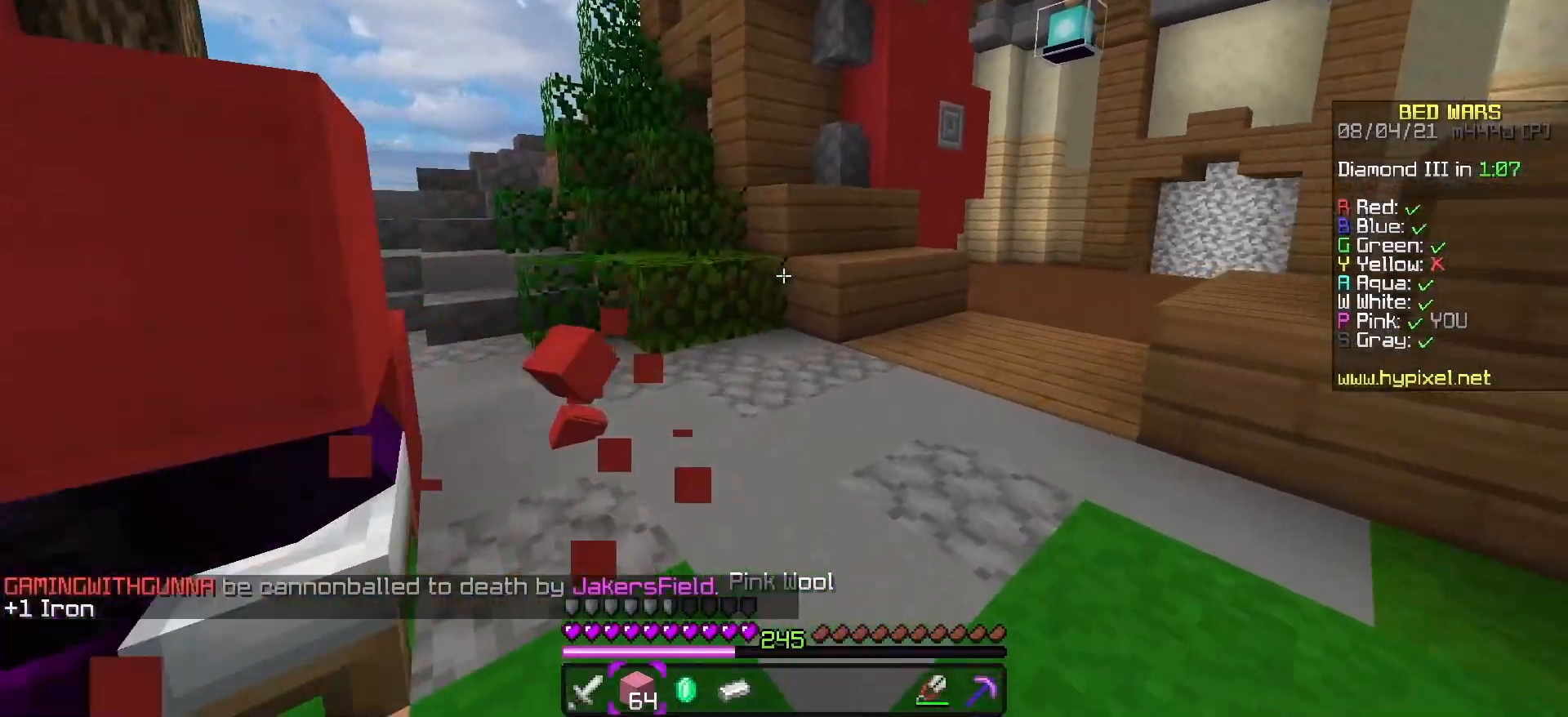
{"keys": ["d", "s"], "events": [[417, "d", "down"], [433, "w", "up"], [500, "s", "down"]]}
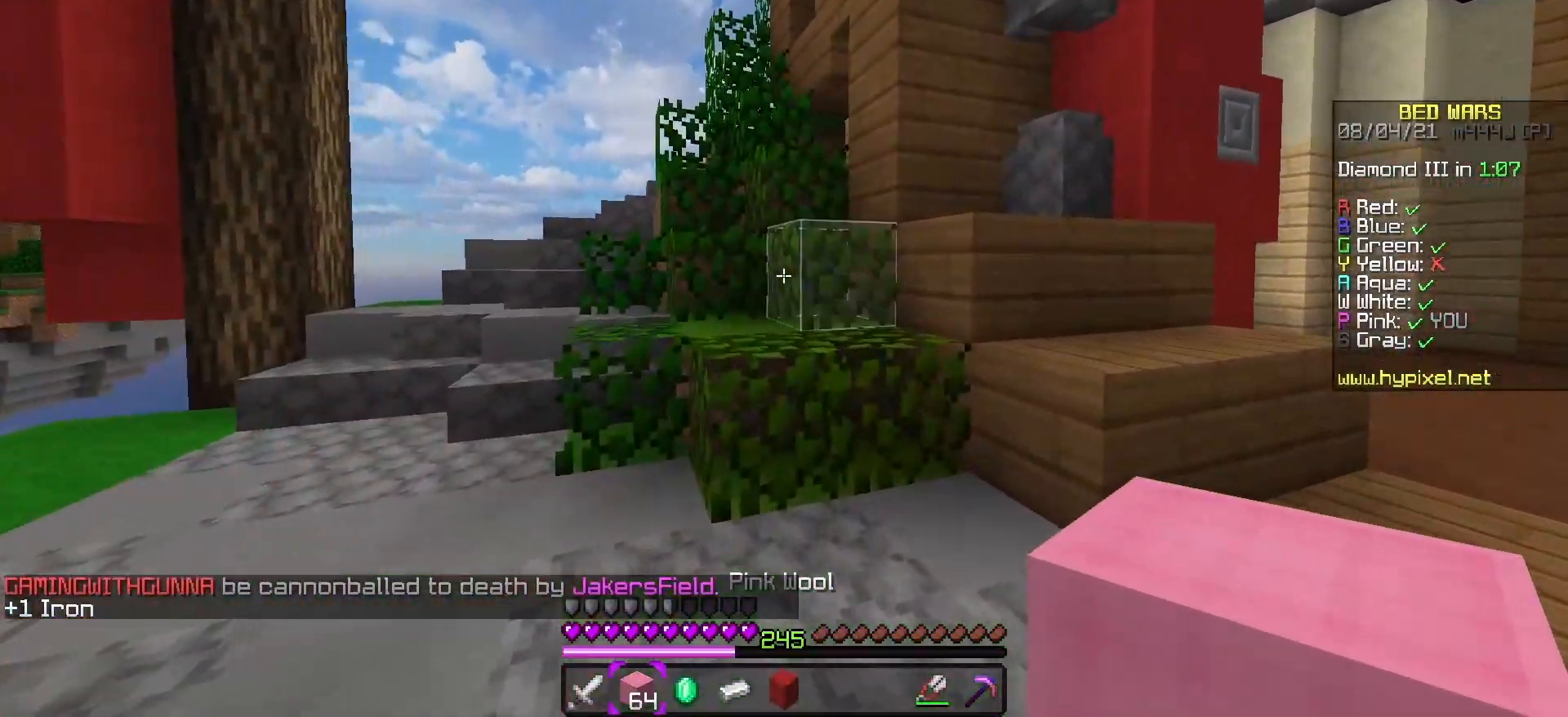
{"keys": ["d", "s"], "events": [[50, "d", "up"], [433, "d", "down"]]}
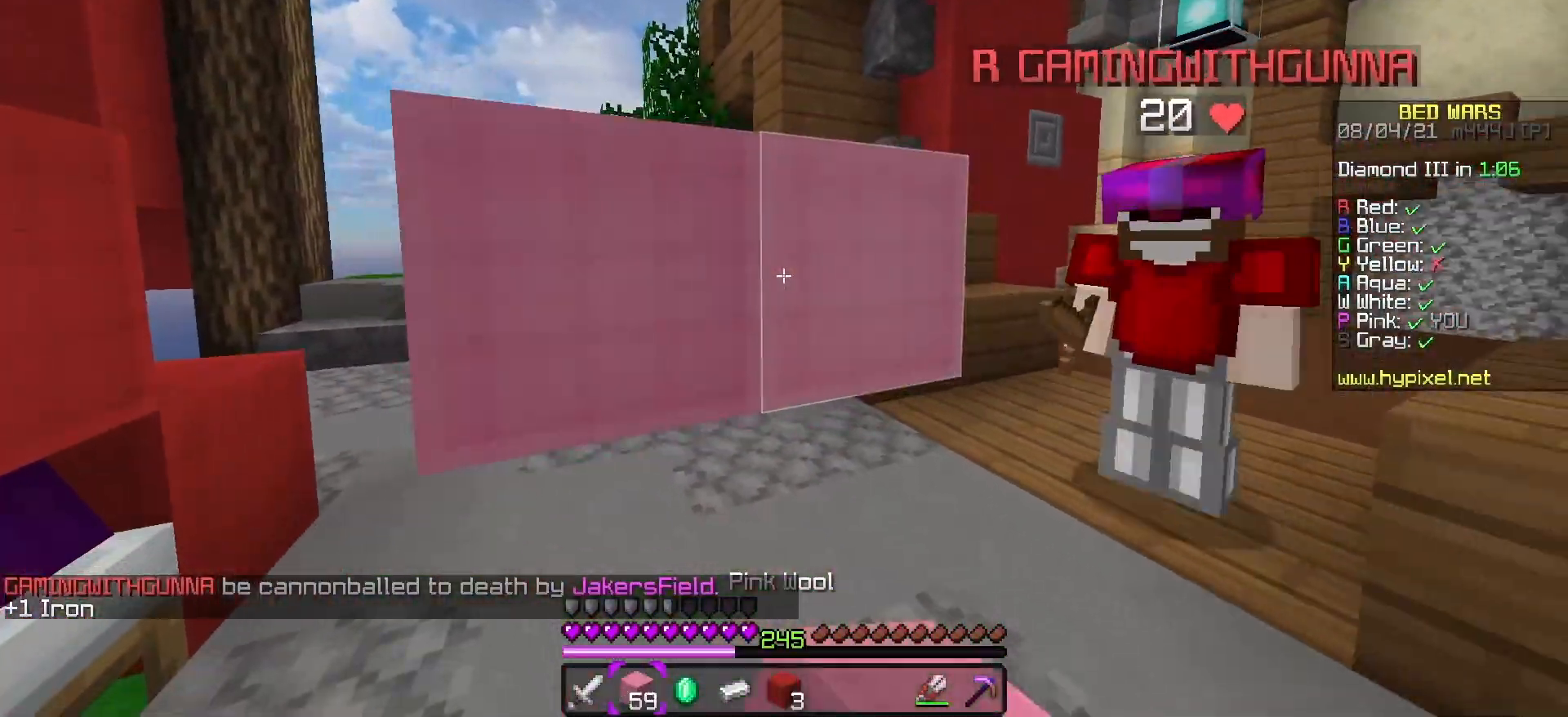
{"keys": ["d", "s"], "events": []}
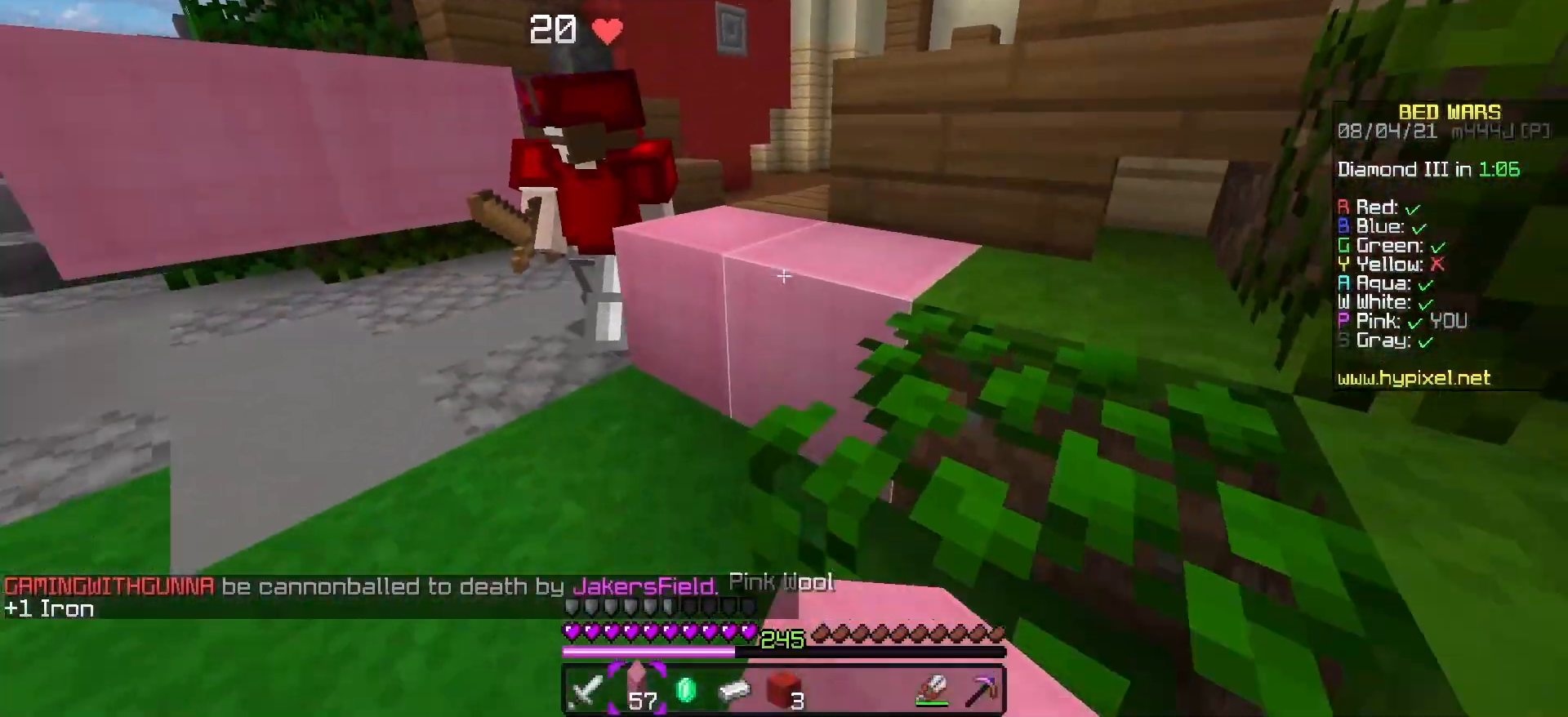
{"keys": ["w"], "events": [[17, "s", "up"], [67, "w", "down"], [150, "d", "up"]]}
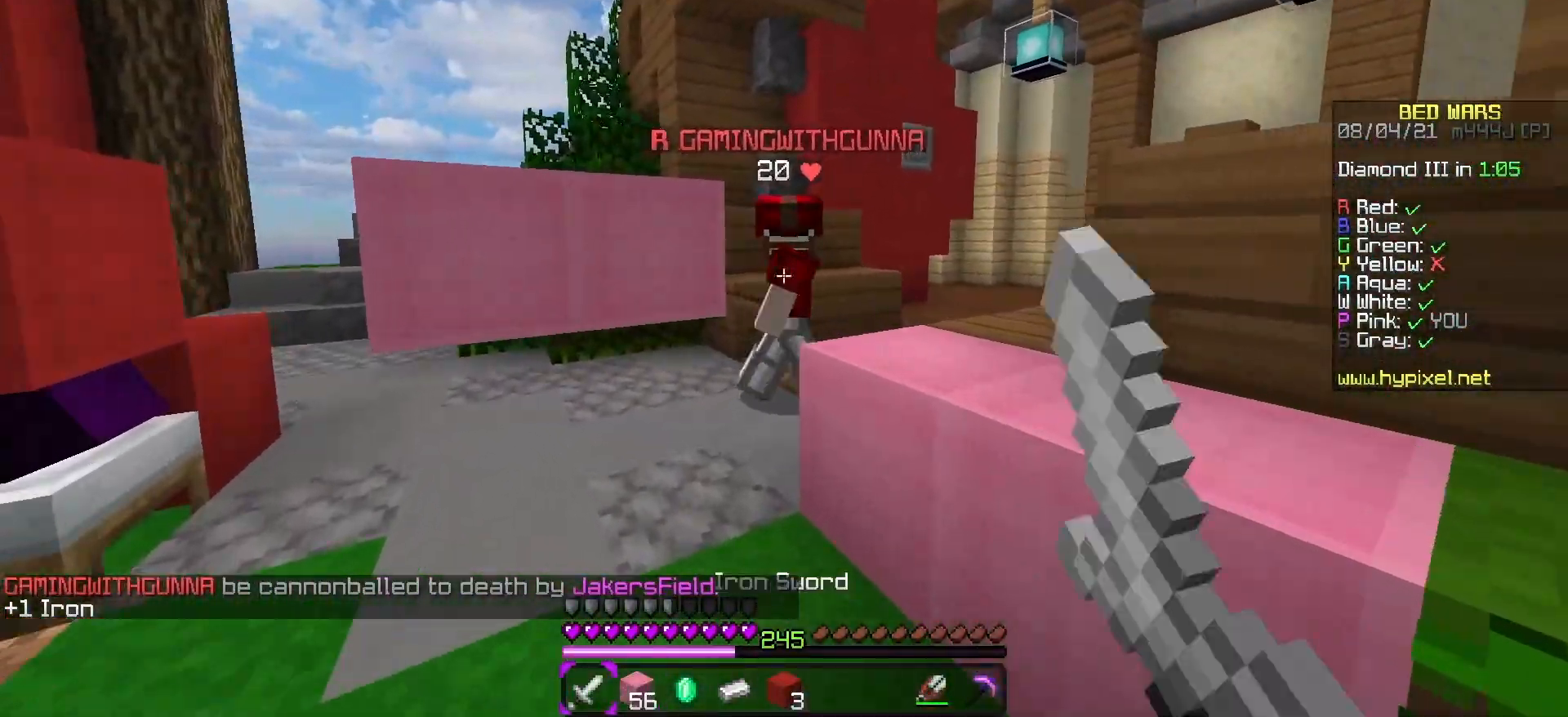
{"keys": [], "events": [[17, "a", "down"], [300, "a", "up"], [433, "w", "up"]]}
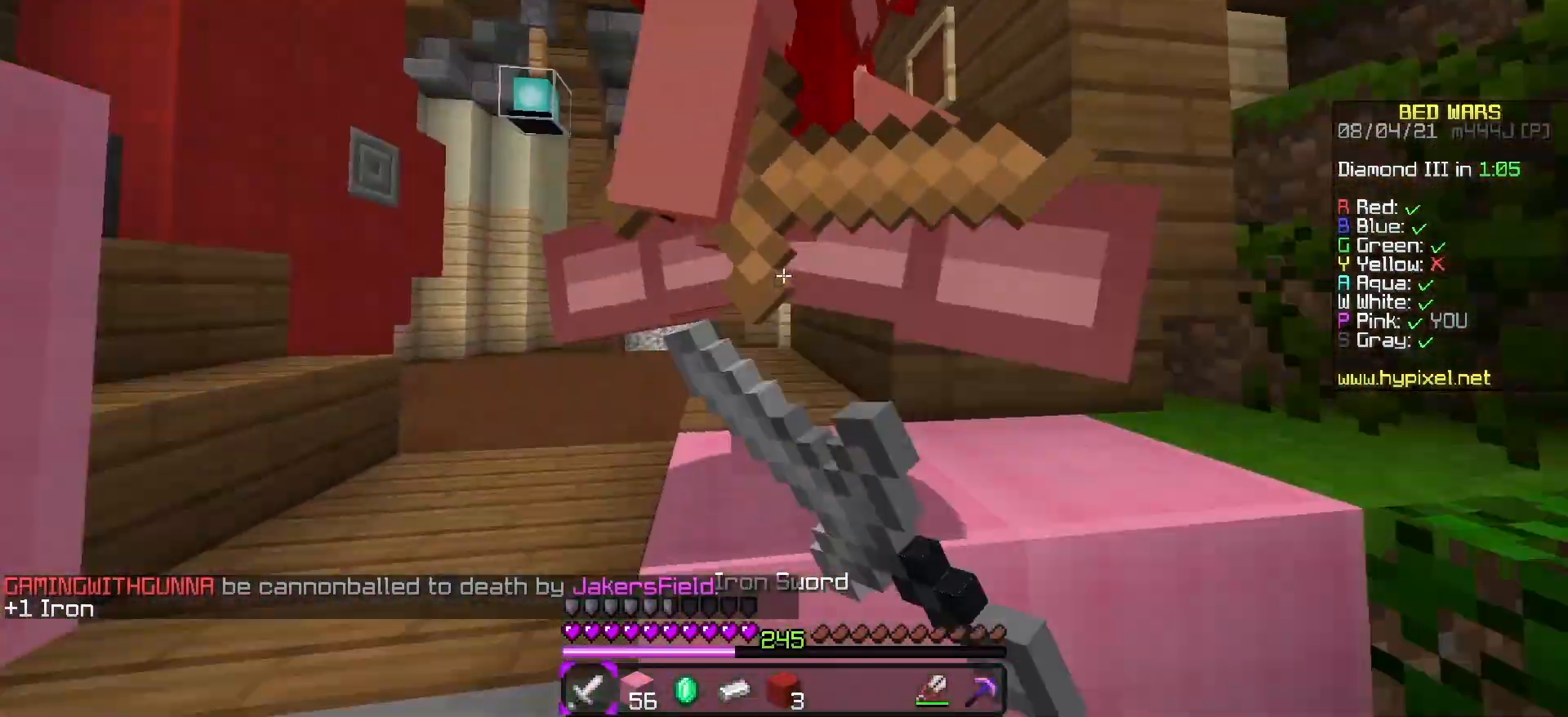
{"keys": ["s"], "events": [[33, "w", "down"], [433, "s", "down"], [500, "w", "up"]]}
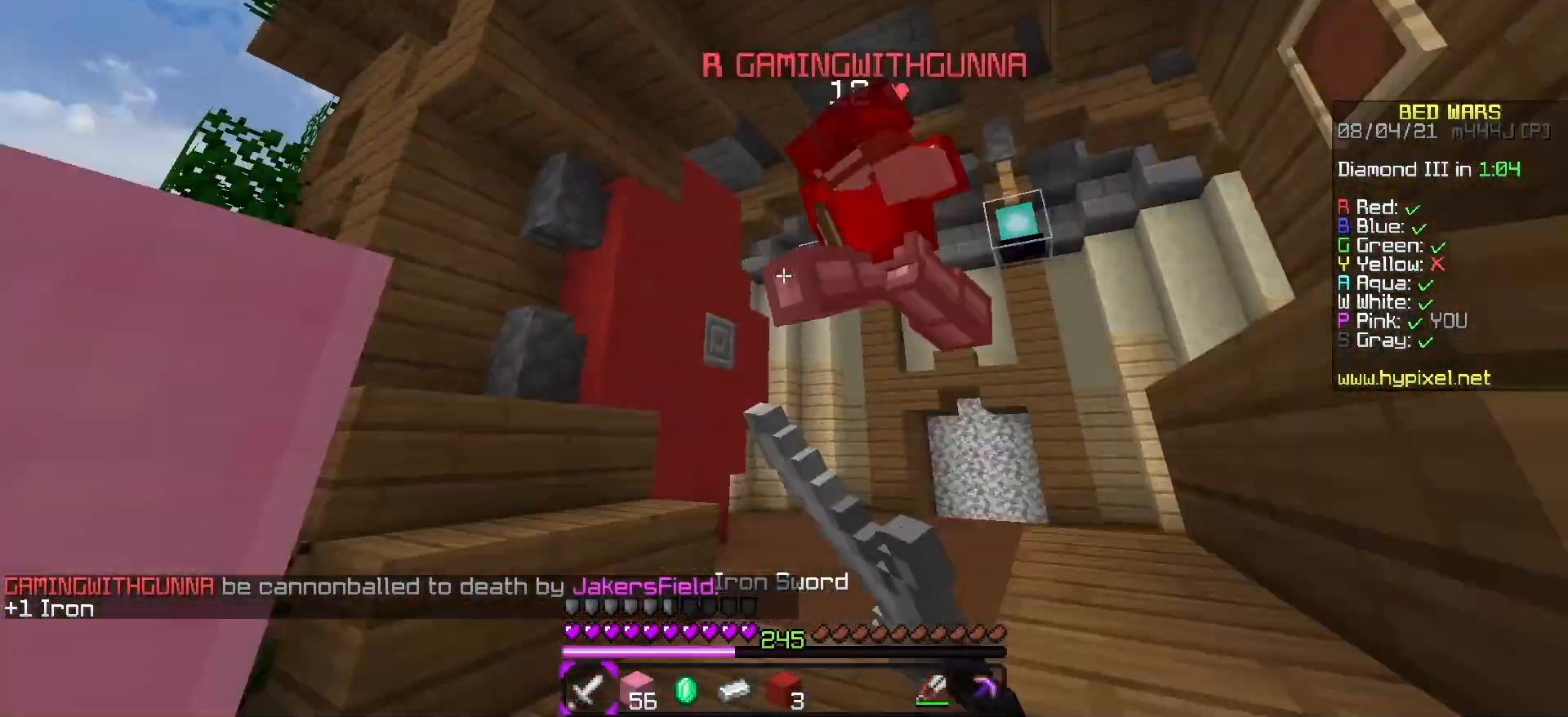
{"keys": ["s", "w"], "events": [[433, "w", "down"]]}
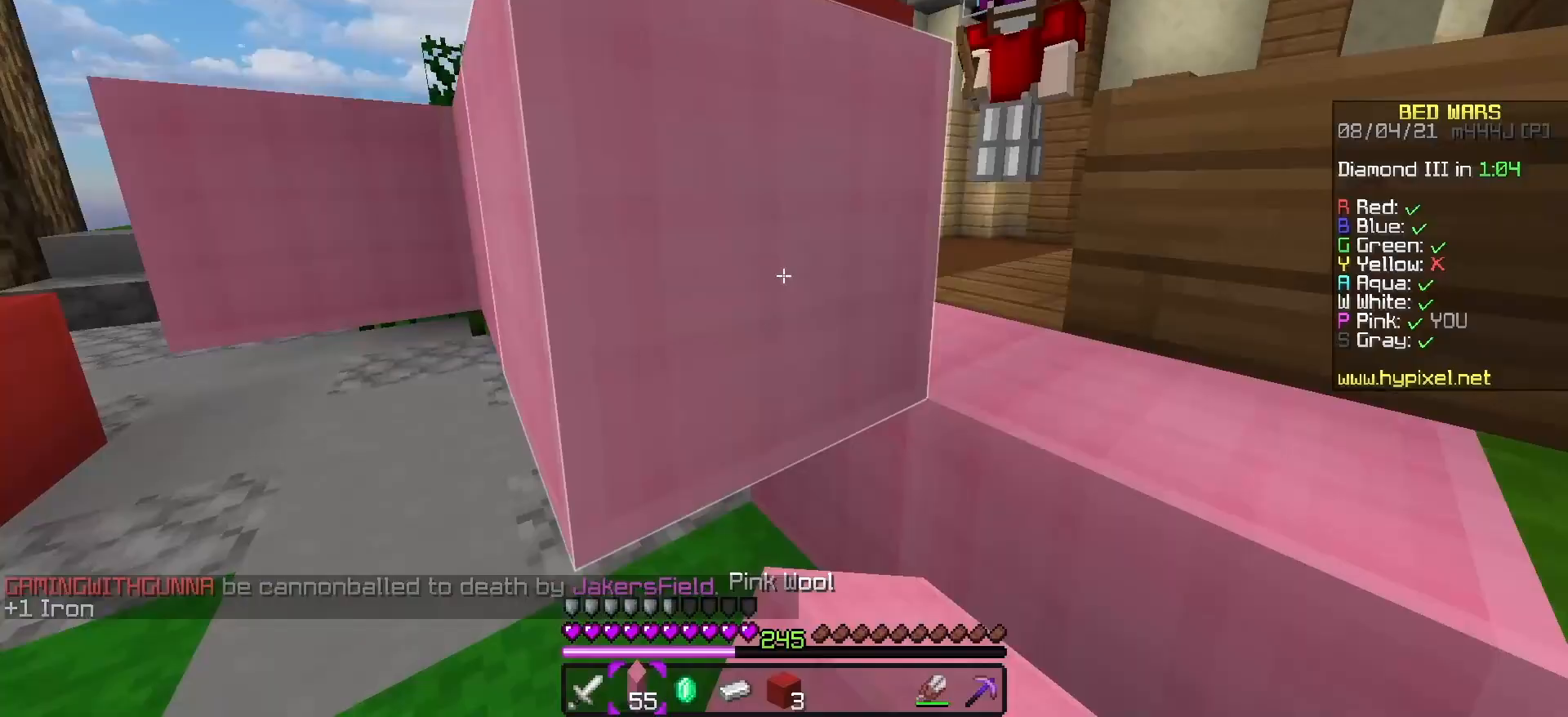
{"keys": ["a", "space"], "events": [[17, "s", "up"], [17, "space", "down"], [50, "d", "down"], [267, "space", "up"], [383, "w", "up"], [417, "d", "up"], [417, "space", "down"], [433, "a", "down"]]}
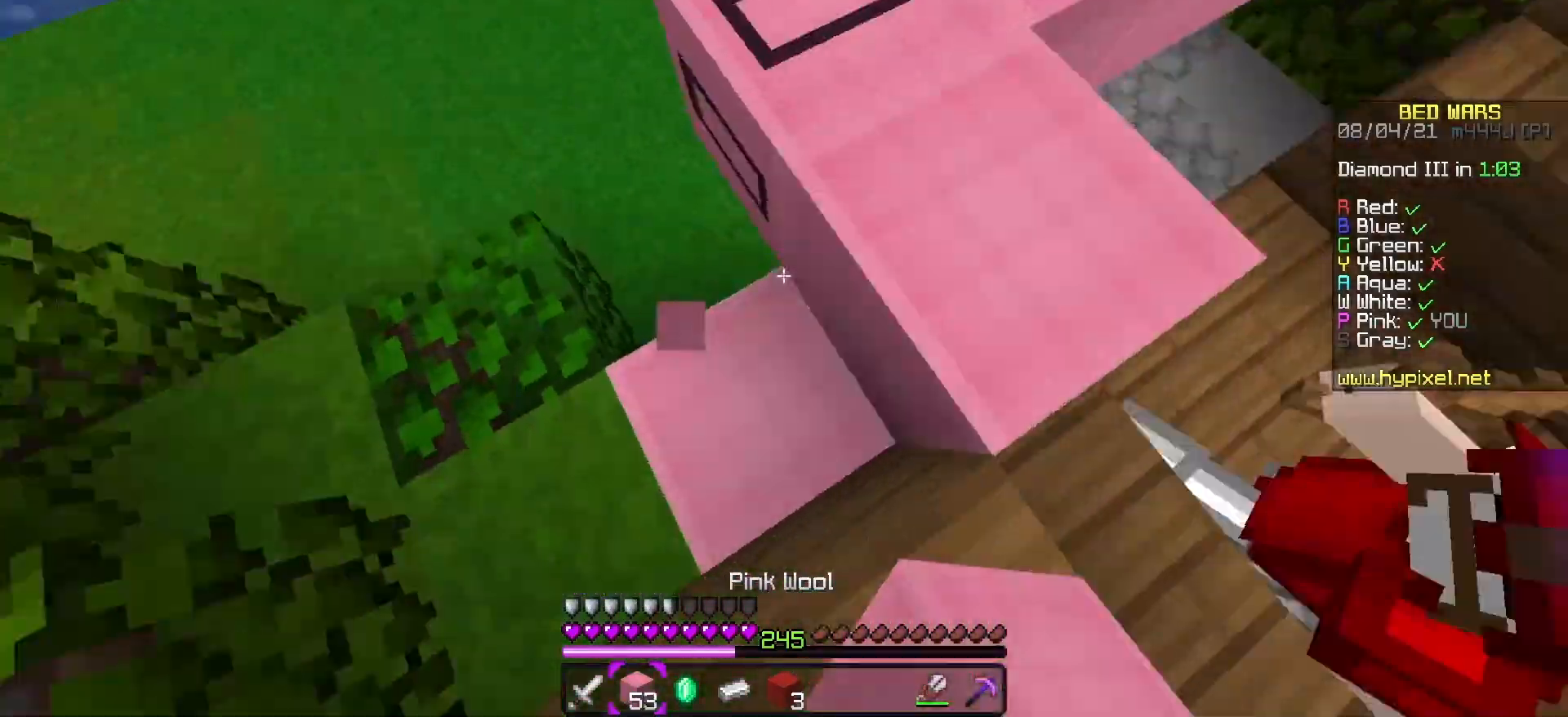
{"keys": ["d", "space"], "events": [[233, "space", "up"], [233, "w", "down"], [350, "d", "down"], [350, "space", "down"], [350, "w", "up"], [417, "a", "up"]]}
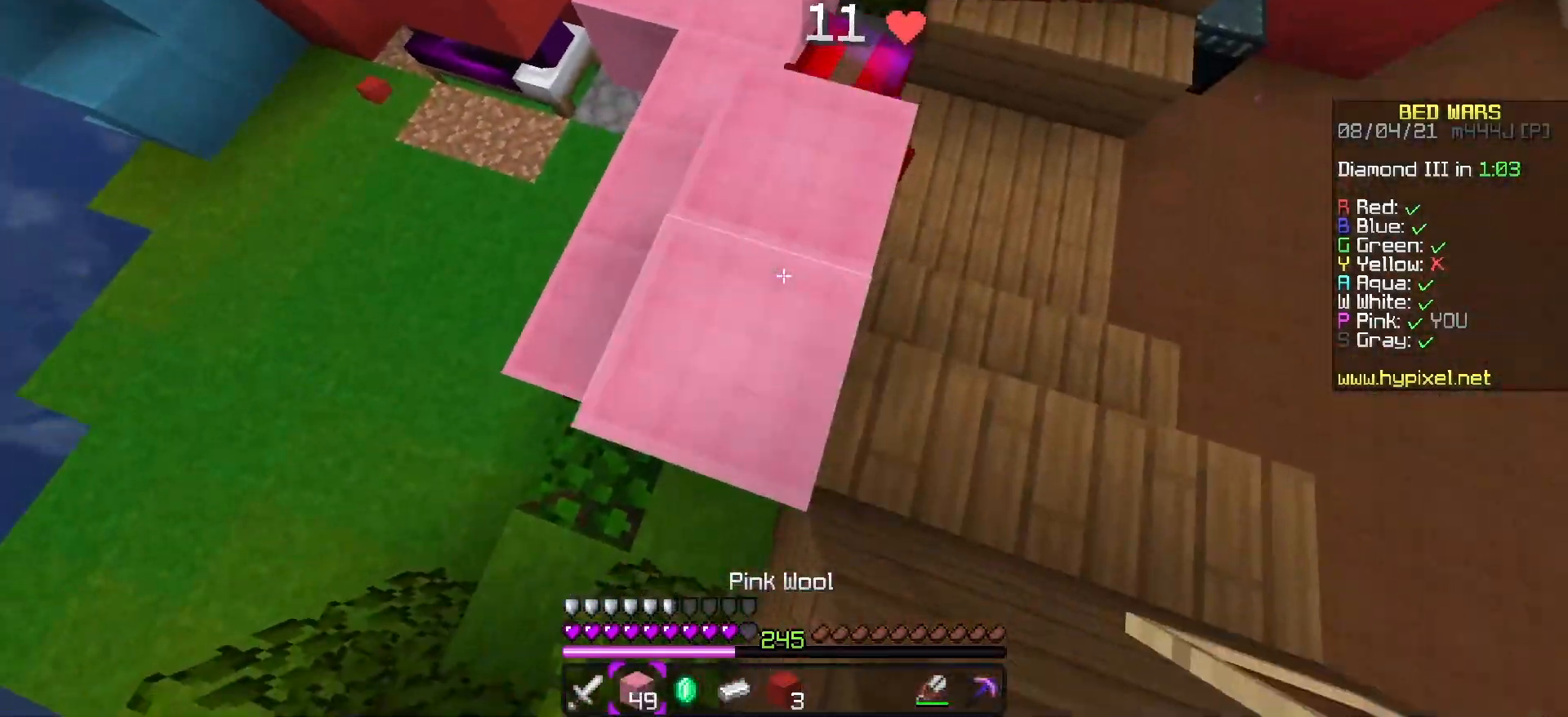
{"keys": ["a", "space", "w"], "events": [[50, "a", "down"], [50, "w", "down"], [67, "d", "up"], [83, "w", "up"], [100, "w", "down"], [150, "space", "up"], [233, "w", "up"], [317, "space", "down"], [350, "w", "down"]]}
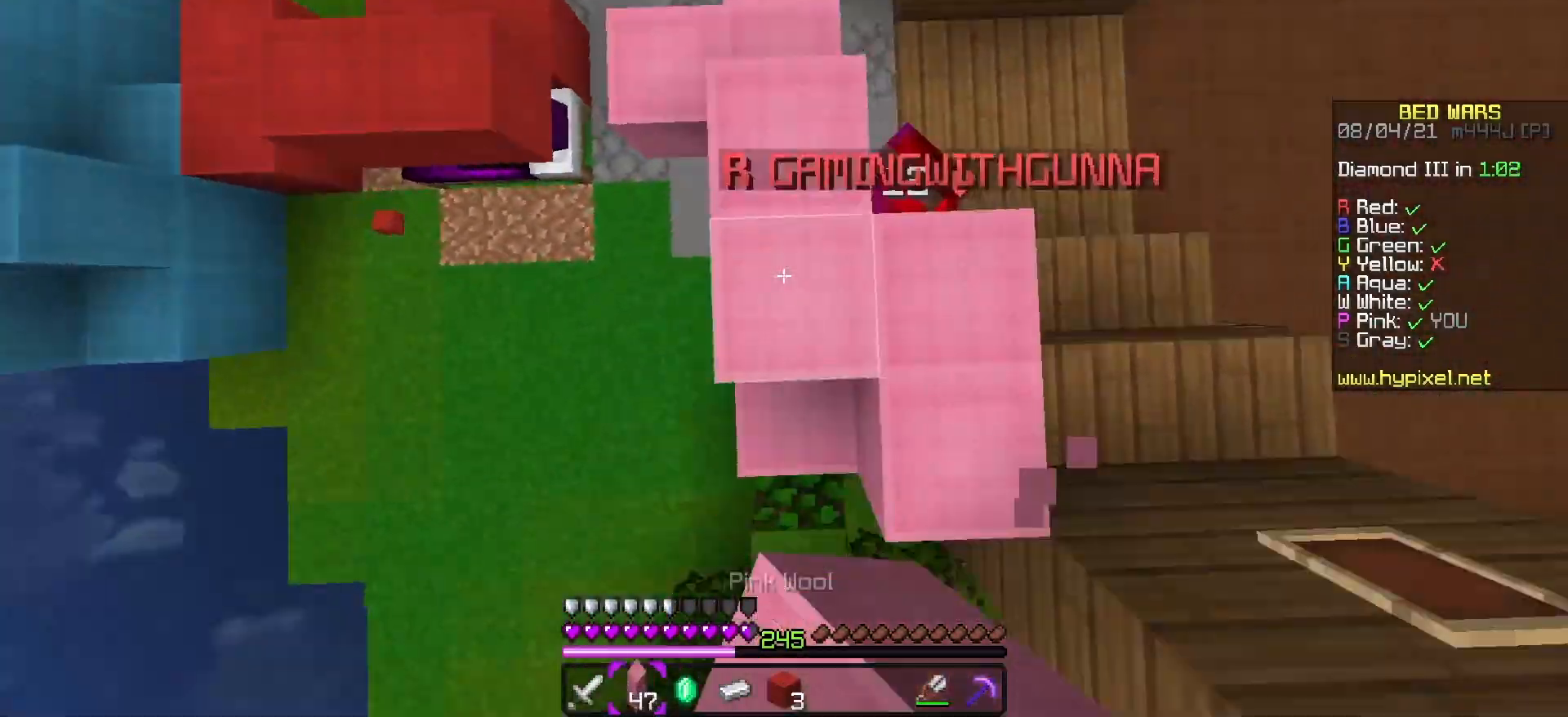
{"keys": ["w"], "events": [[17, "a", "up"], [33, "d", "down"], [200, "d", "up"], [350, "space", "up"]]}
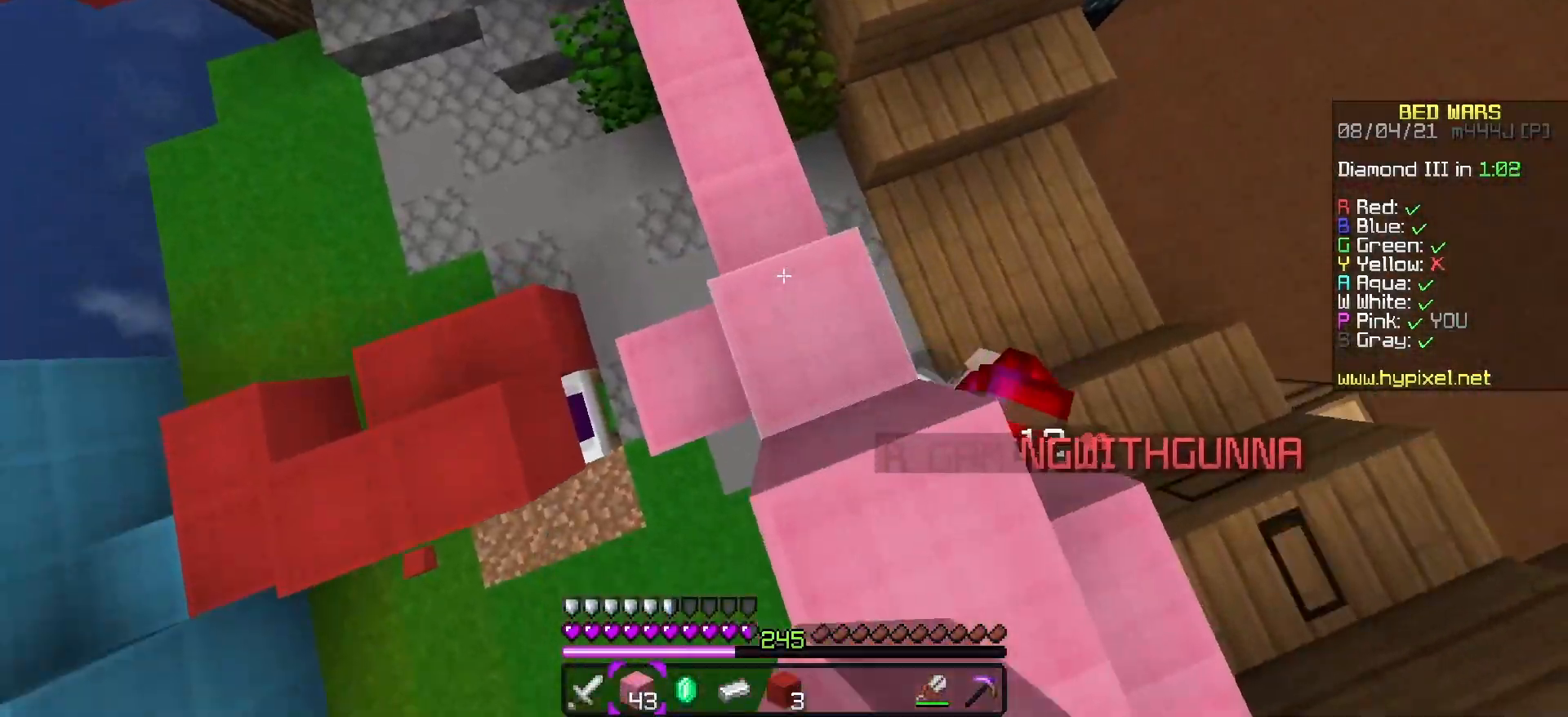
{"keys": ["w"], "events": [[17, "a", "down"], [200, "a", "up"], [300, "a", "down"], [467, "a", "up"]]}
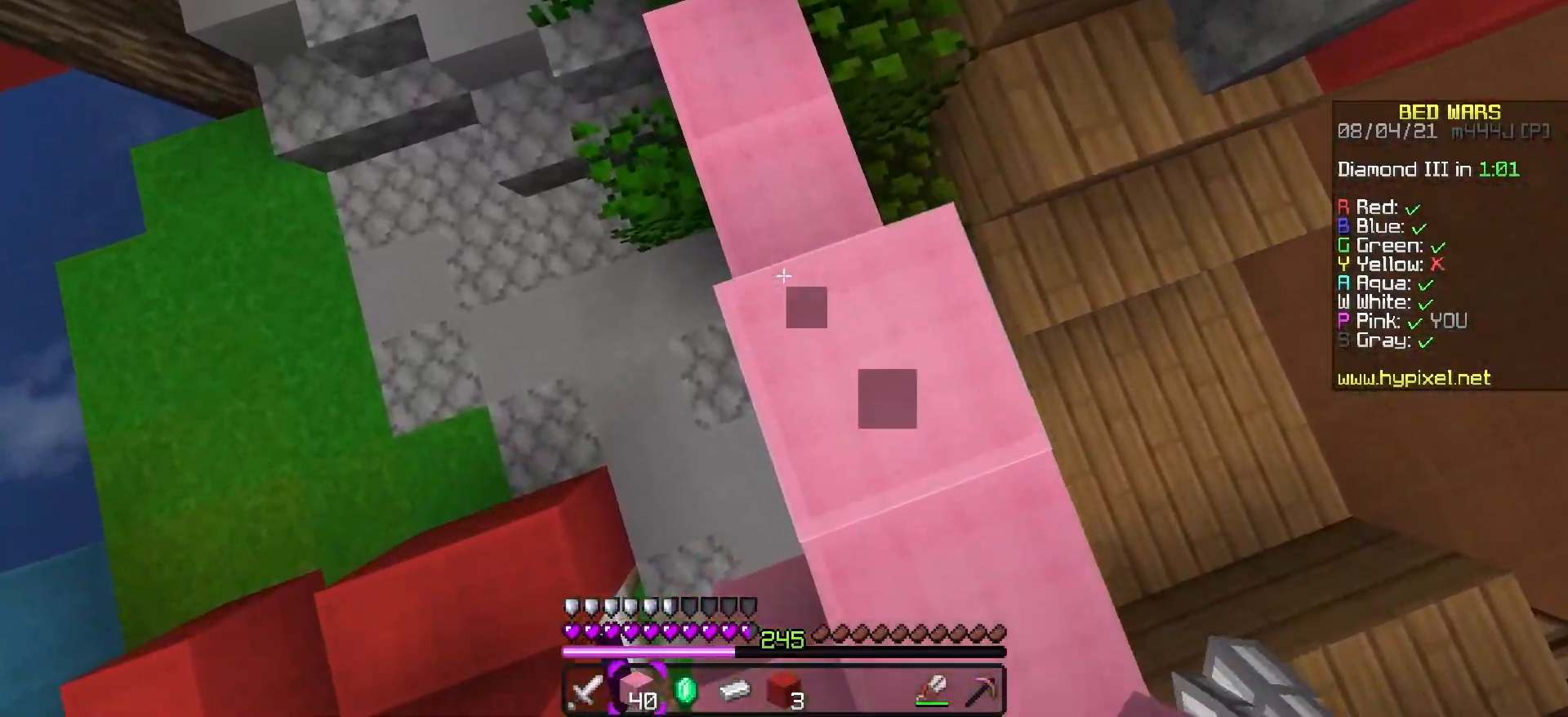
{"keys": ["w"], "events": [[33, "a", "down"], [50, "space", "down"], [200, "space", "up"], [283, "d", "down"], [333, "a", "up"], [367, "a", "down"], [417, "d", "up"], [500, "a", "up"]]}
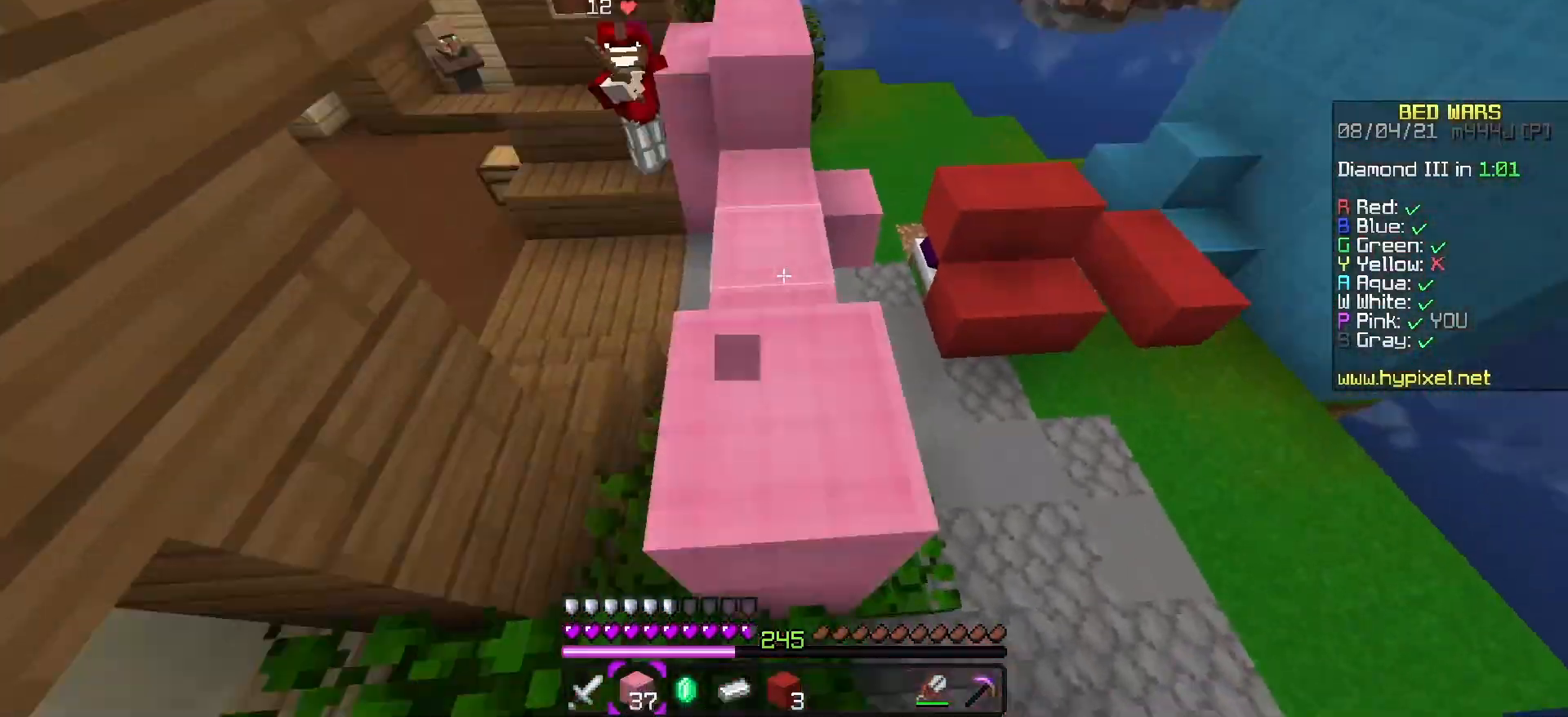
{"keys": ["s"], "events": [[300, "a", "down"], [350, "a", "up"], [350, "w", "up"], [367, "s", "down"]]}
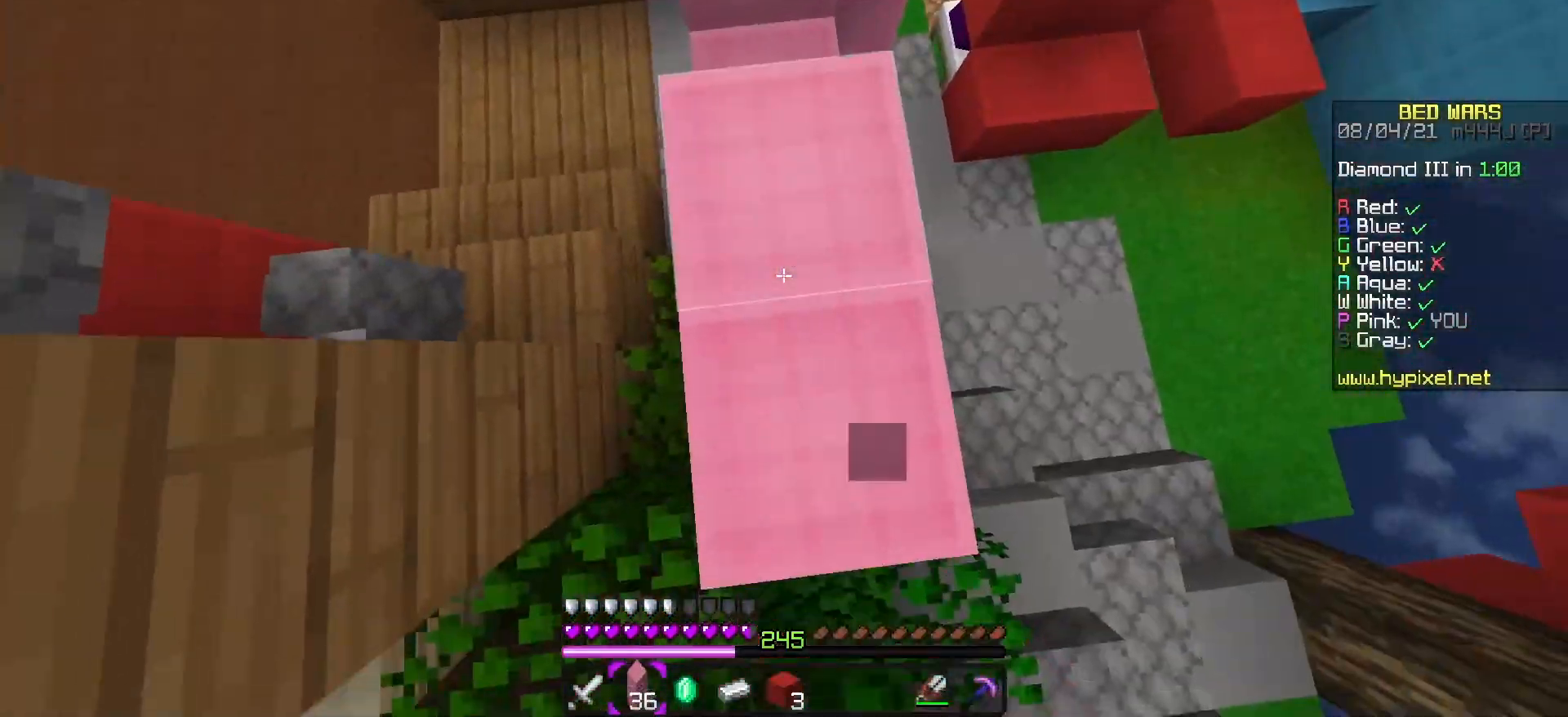
{"keys": ["d", "space", "w"], "events": [[150, "s", "up"], [150, "w", "down"], [450, "space", "down"], [500, "d", "down"]]}
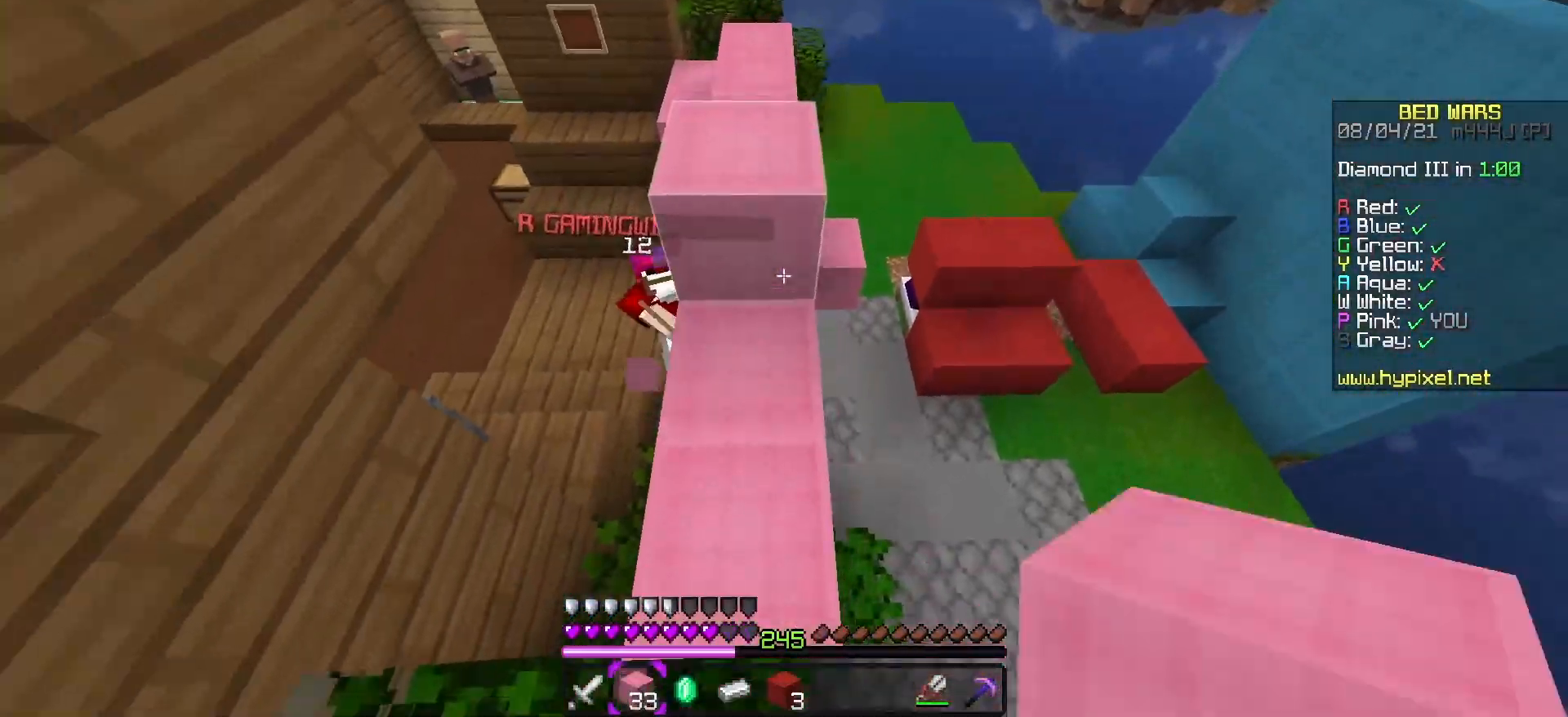
{"keys": ["a", "w"], "events": [[67, "d", "up"], [133, "a", "down"], [150, "space", "up"], [233, "space", "down"], [233, "w", "up"], [250, "a", "up"], [350, "a", "down"], [433, "w", "down"], [450, "space", "up"]]}
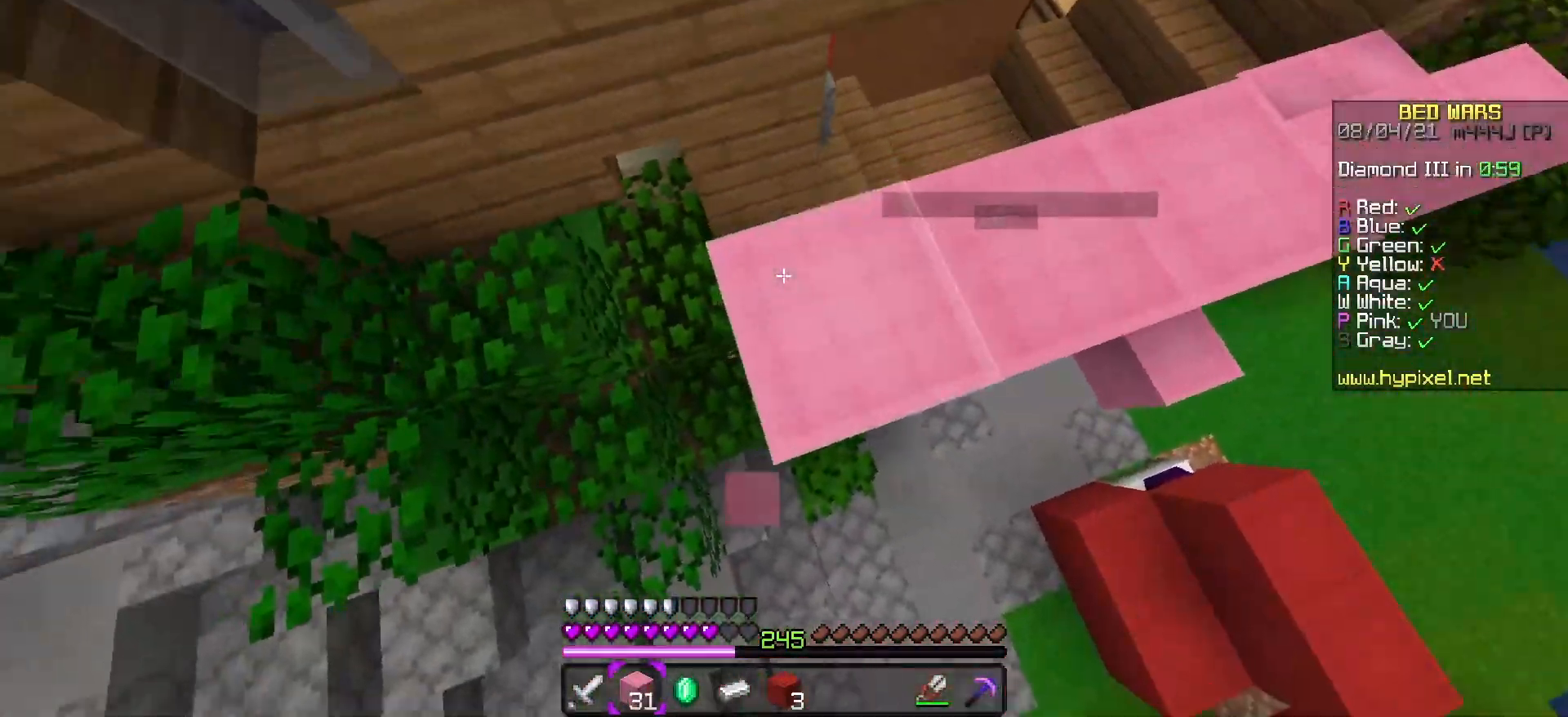
{"keys": ["a", "space"], "events": [[133, "w", "up"], [233, "s", "down"], [267, "space", "down"], [467, "s", "up"]]}
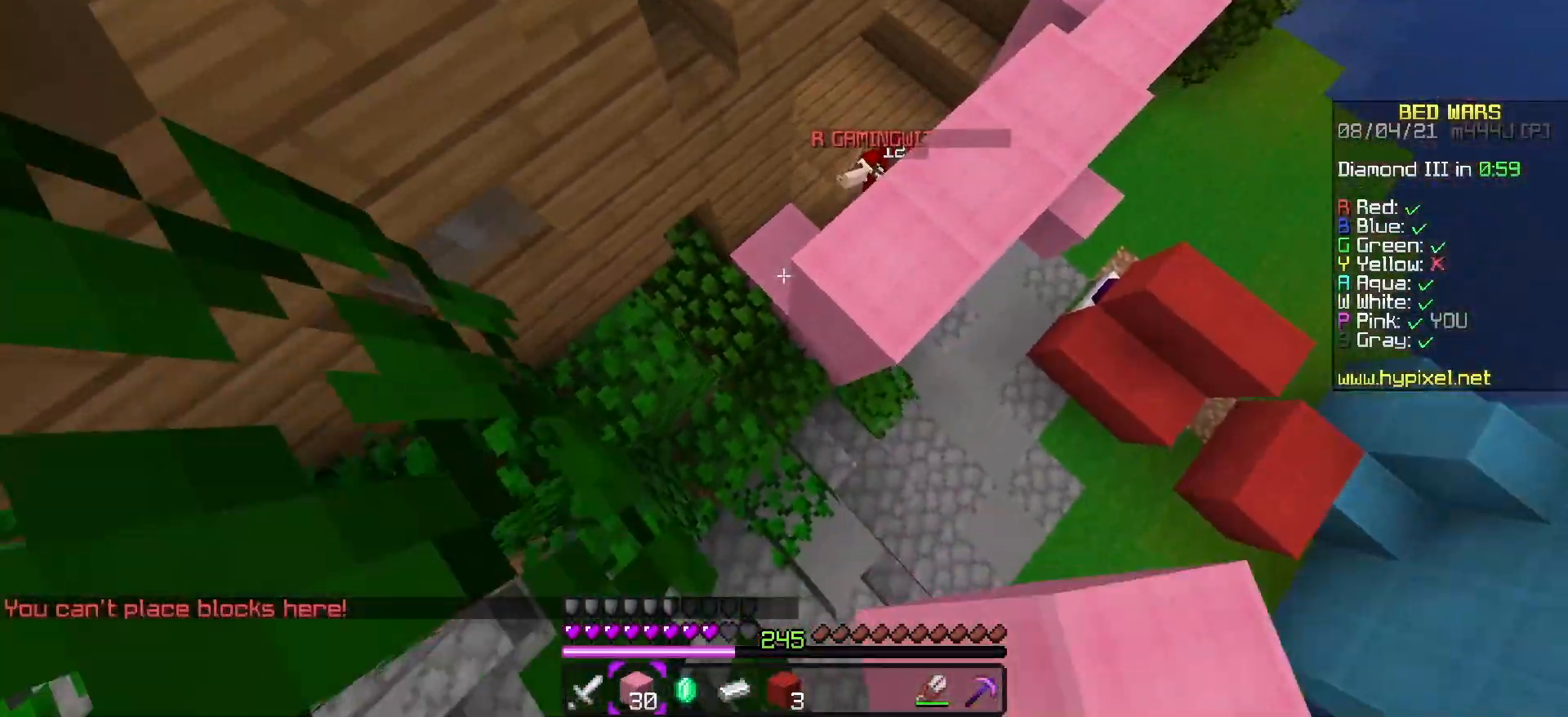
{"keys": ["a", "s"], "events": [[33, "s", "down"], [67, "s", "up"], [67, "space", "up"], [117, "w", "down"], [283, "w", "up"], [367, "s", "down"]]}
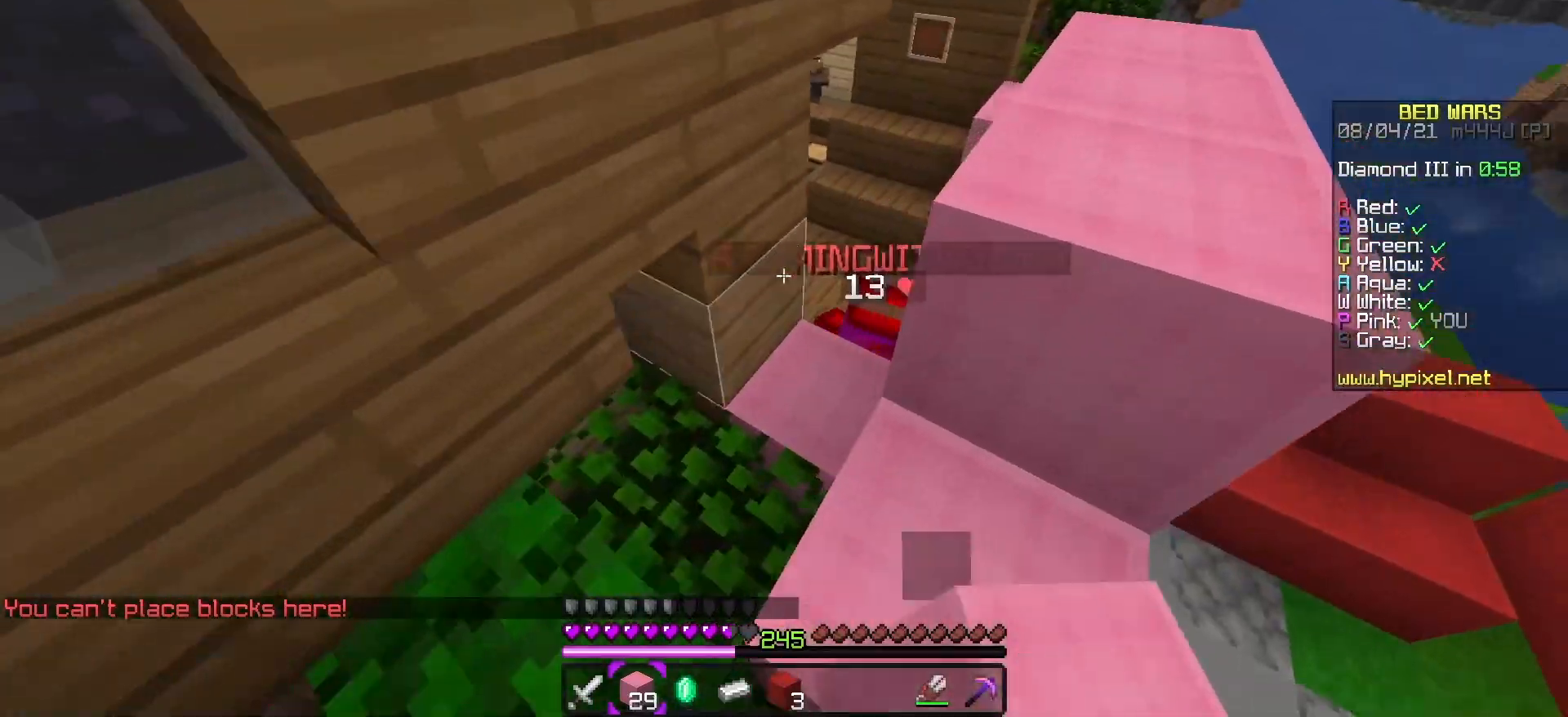
{"keys": ["a"], "events": [[300, "s", "up"]]}
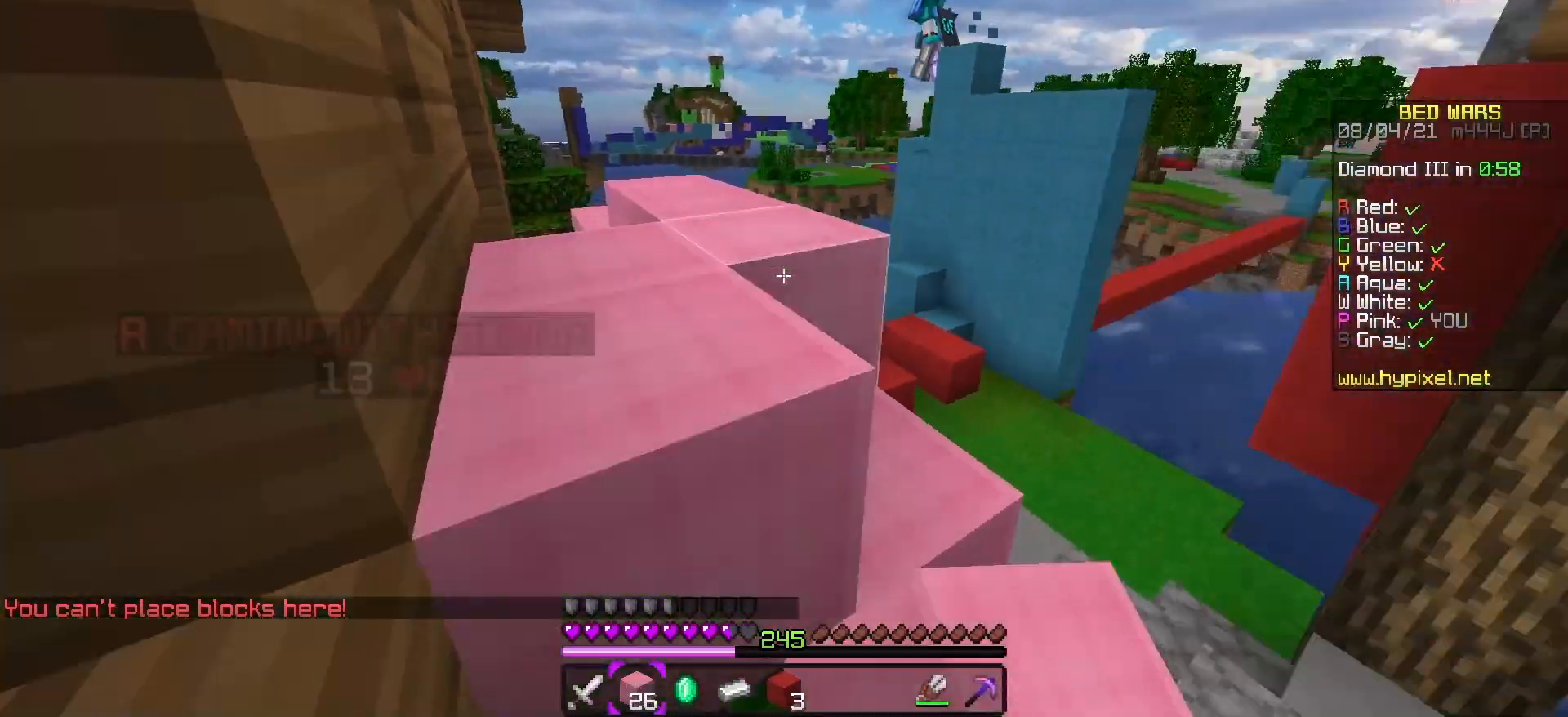
{"keys": ["space", "w"], "events": [[17, "a", "up"], [33, "d", "down"], [83, "w", "down"], [200, "d", "up"], [317, "a", "down"], [367, "a", "up"], [433, "space", "down"]]}
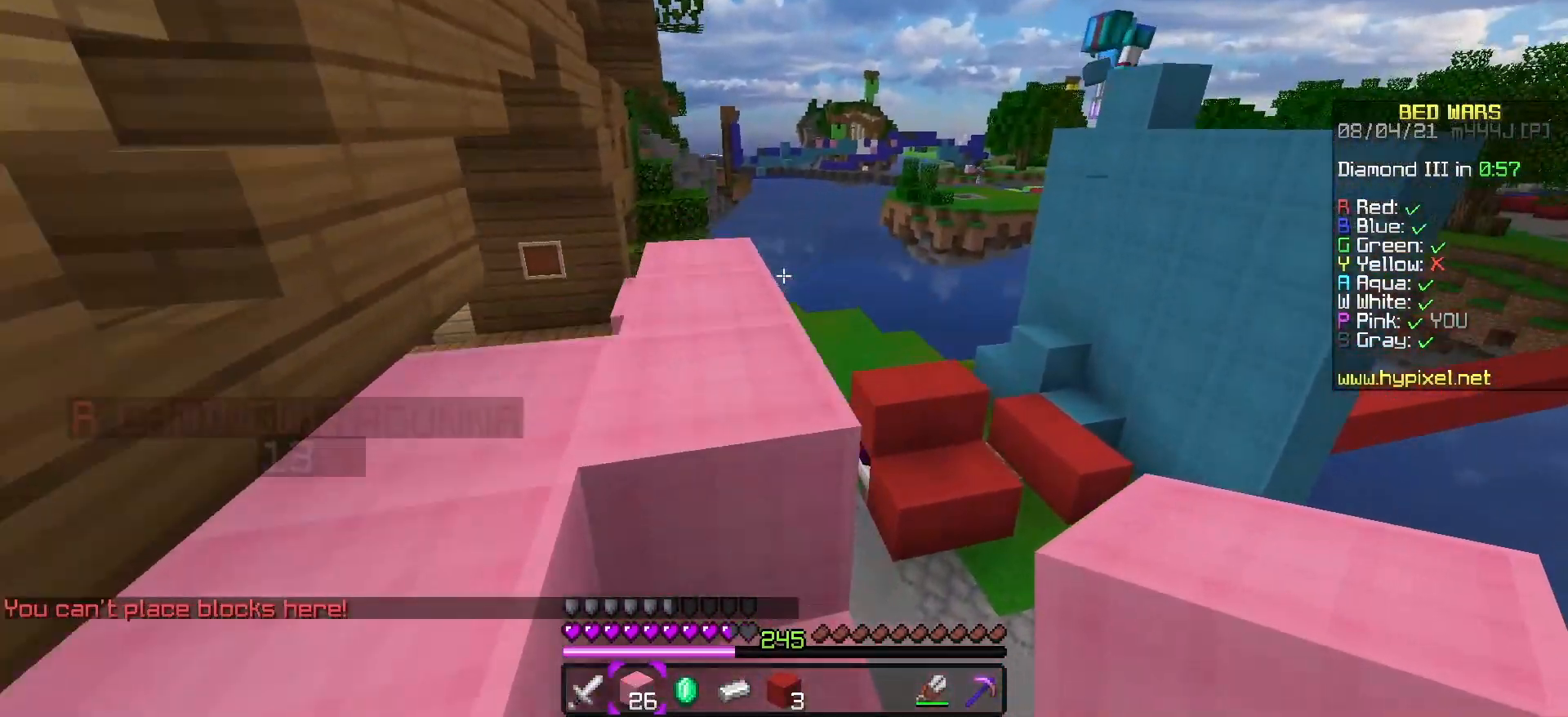
{"keys": ["space", "w"], "events": [[100, "a", "down"], [167, "space", "up"], [283, "a", "up"], [400, "space", "down"]]}
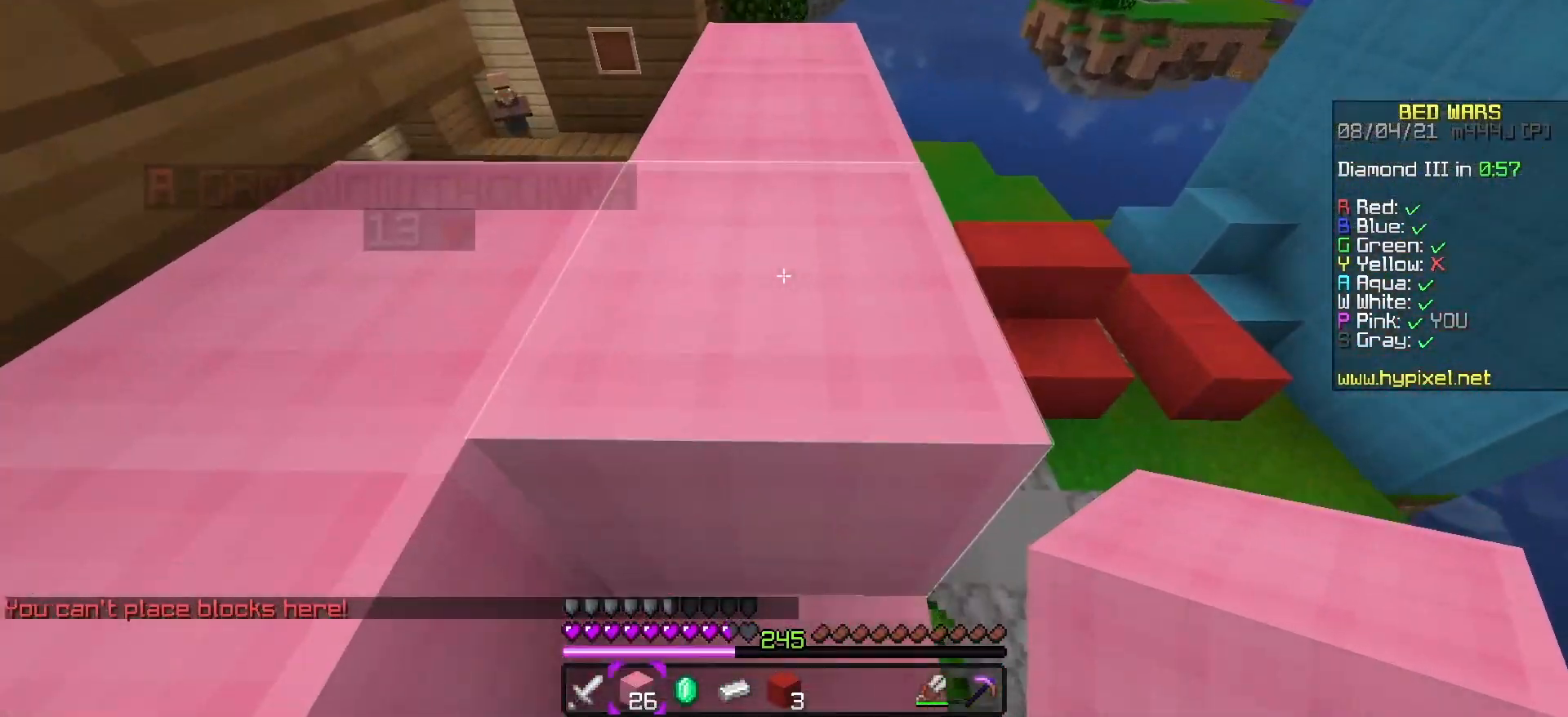
{"keys": ["w"], "events": [[217, "space", "up"]]}
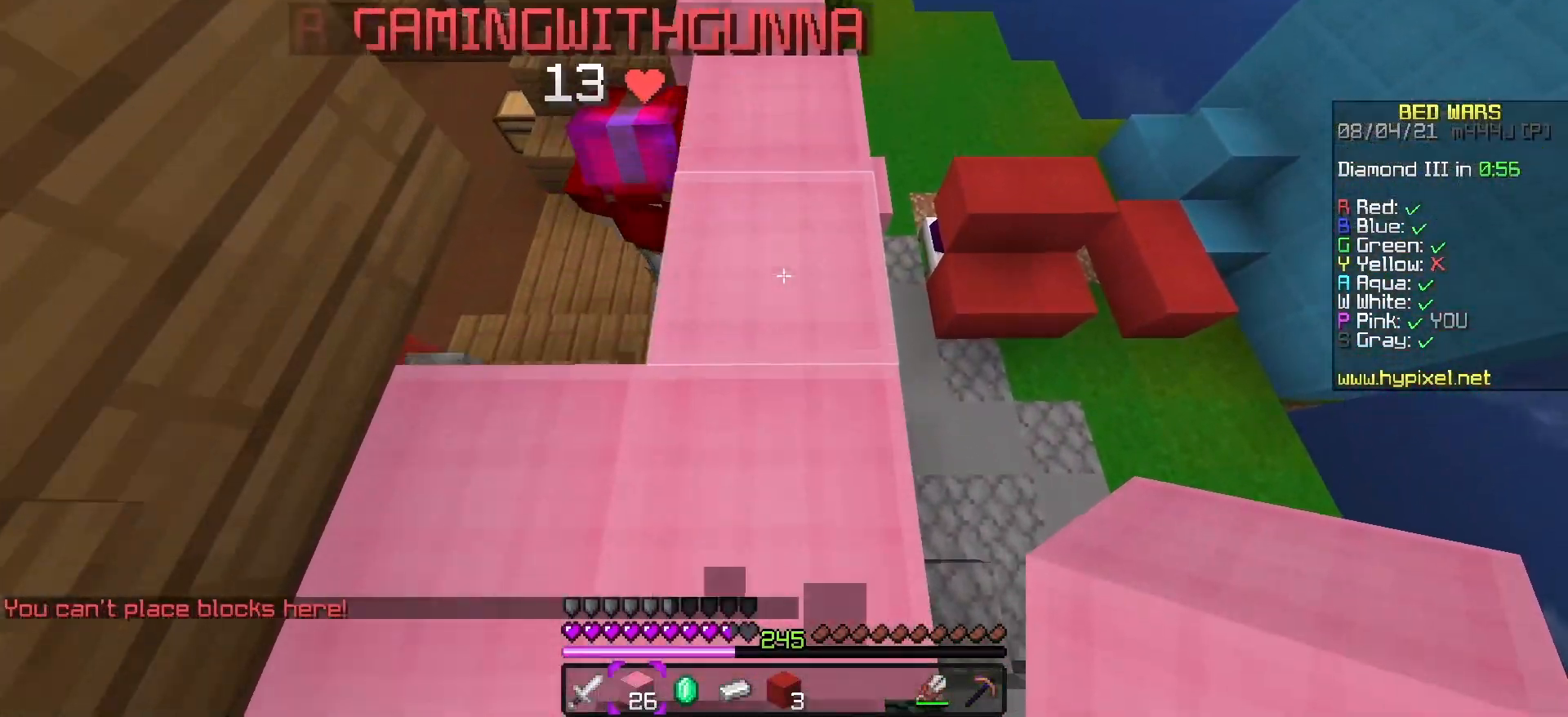
{"keys": ["w"], "events": []}
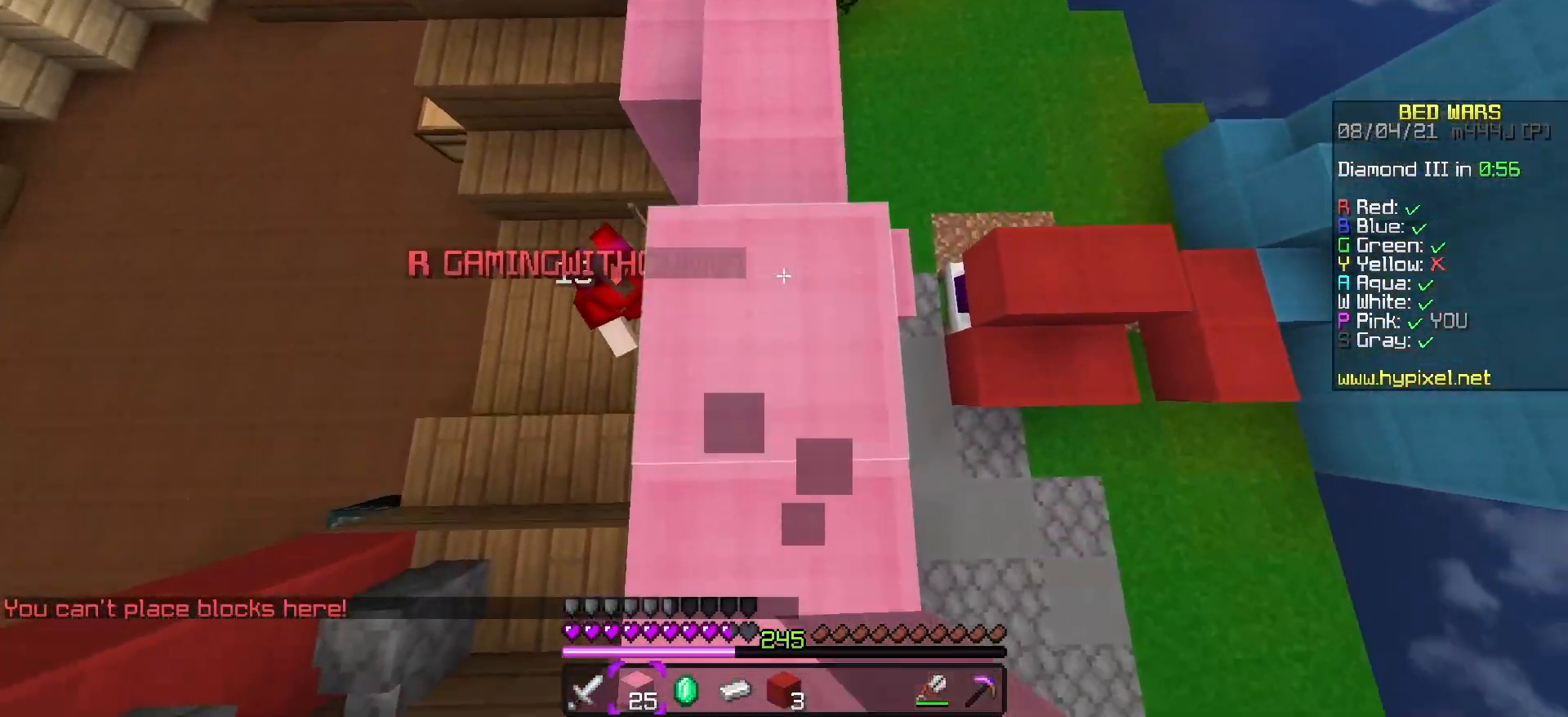
{"keys": ["w"], "events": []}
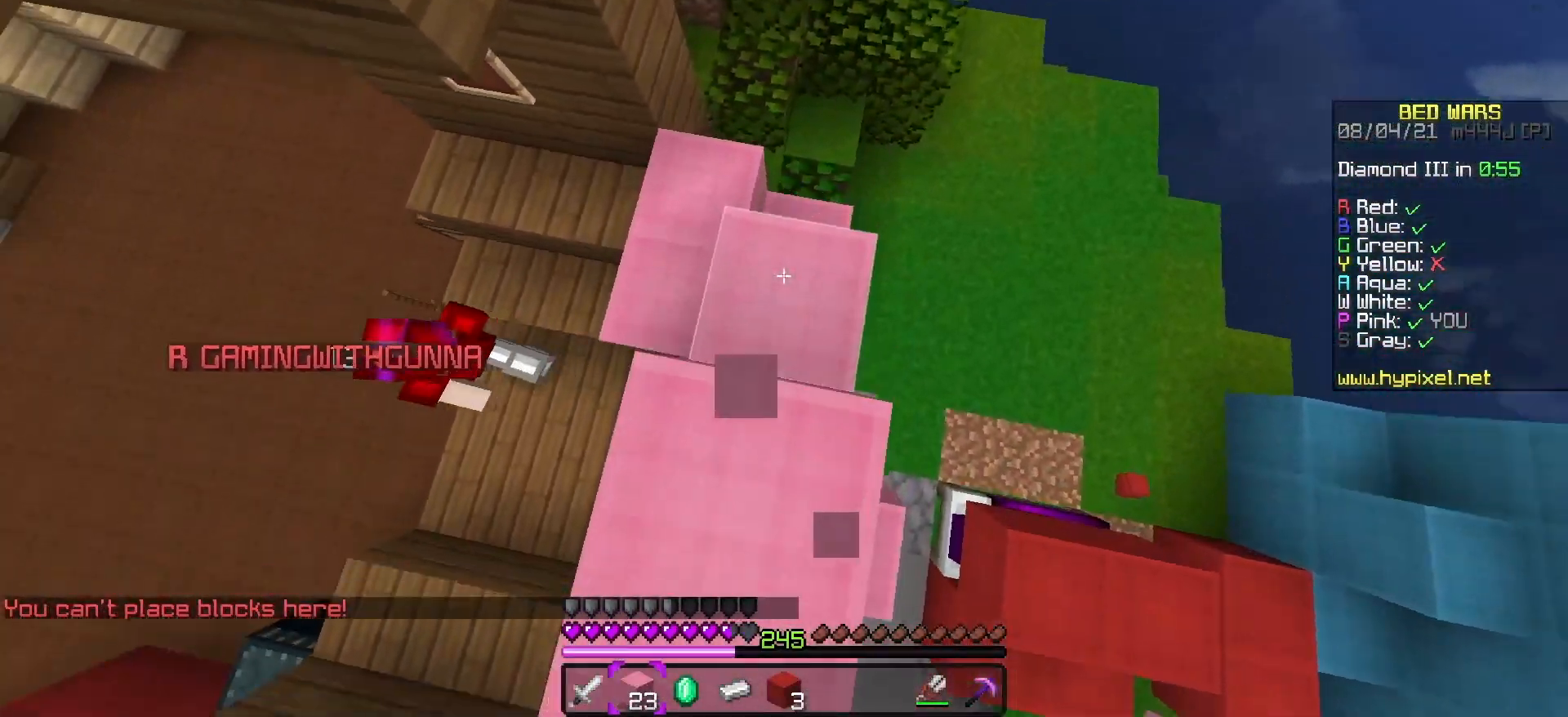
{"keys": ["a"], "events": [[200, "w", "up"], [333, "a", "down"]]}
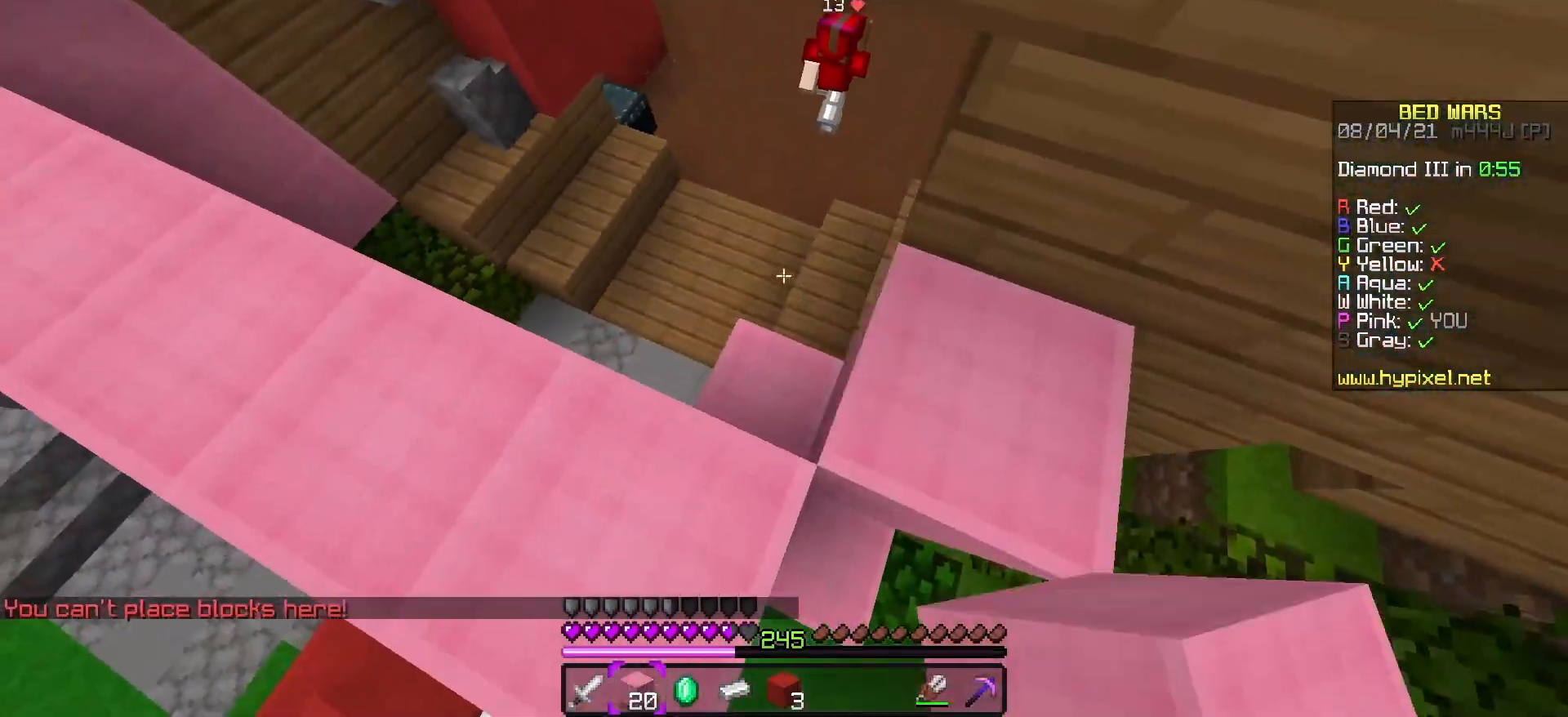
{"keys": ["a"], "events": [[217, "a", "up"], [333, "a", "down"]]}
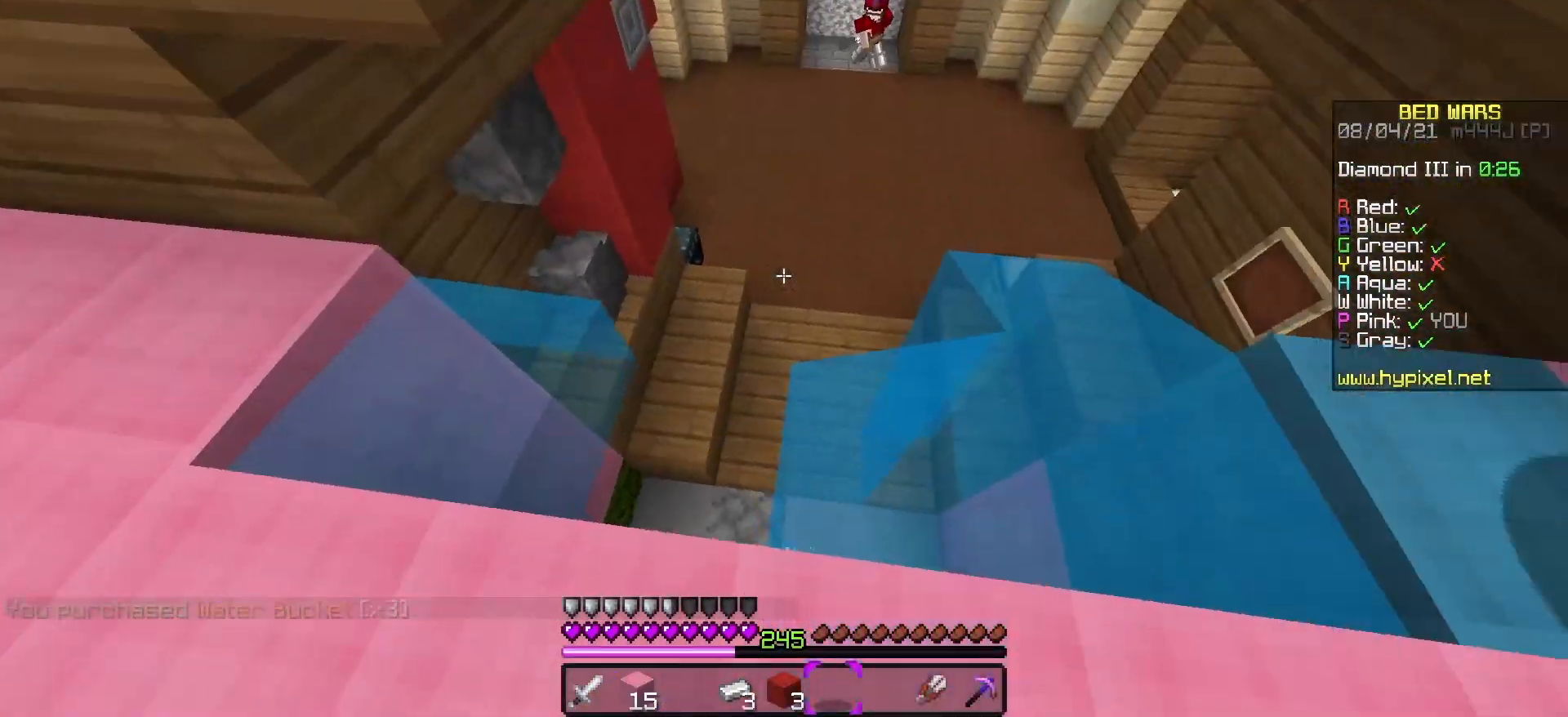
{"keys": ["s"], "events": [[33, "s", "down"], [233, "a", "up"]]}
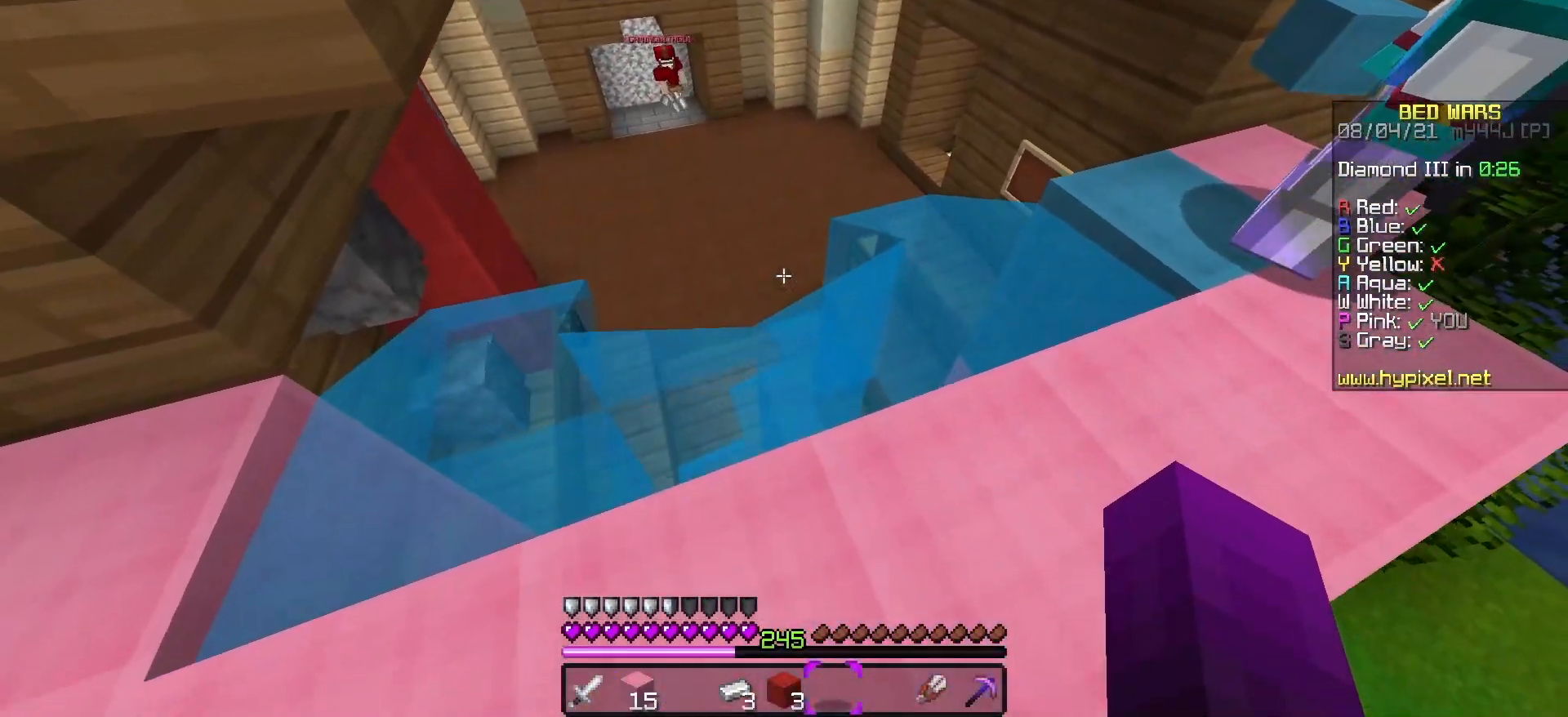
{"keys": ["w"], "events": [[17, "a", "down"], [117, "s", "up"], [200, "w", "down"], [317, "a", "up"]]}
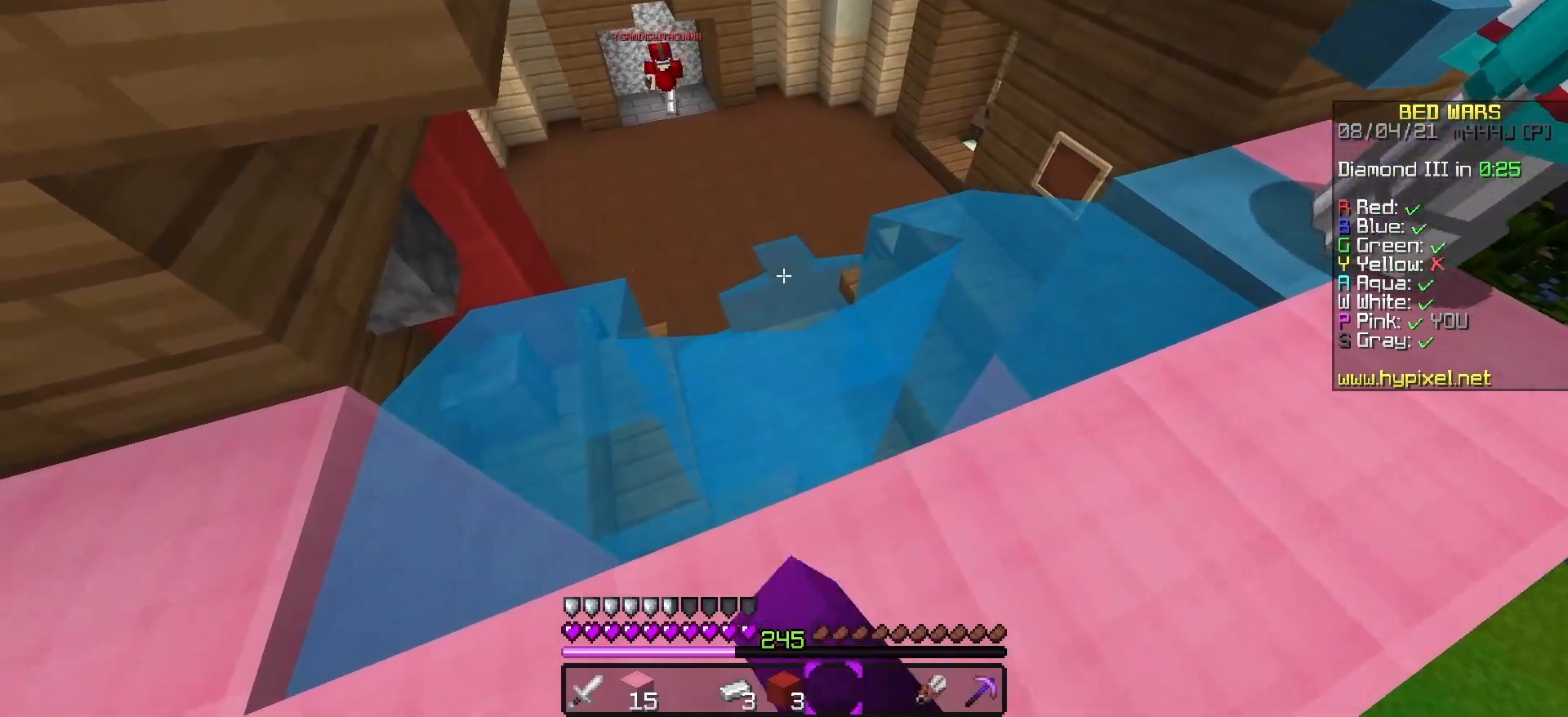
{"keys": ["d"], "events": [[167, "d", "down"], [300, "w", "up"]]}